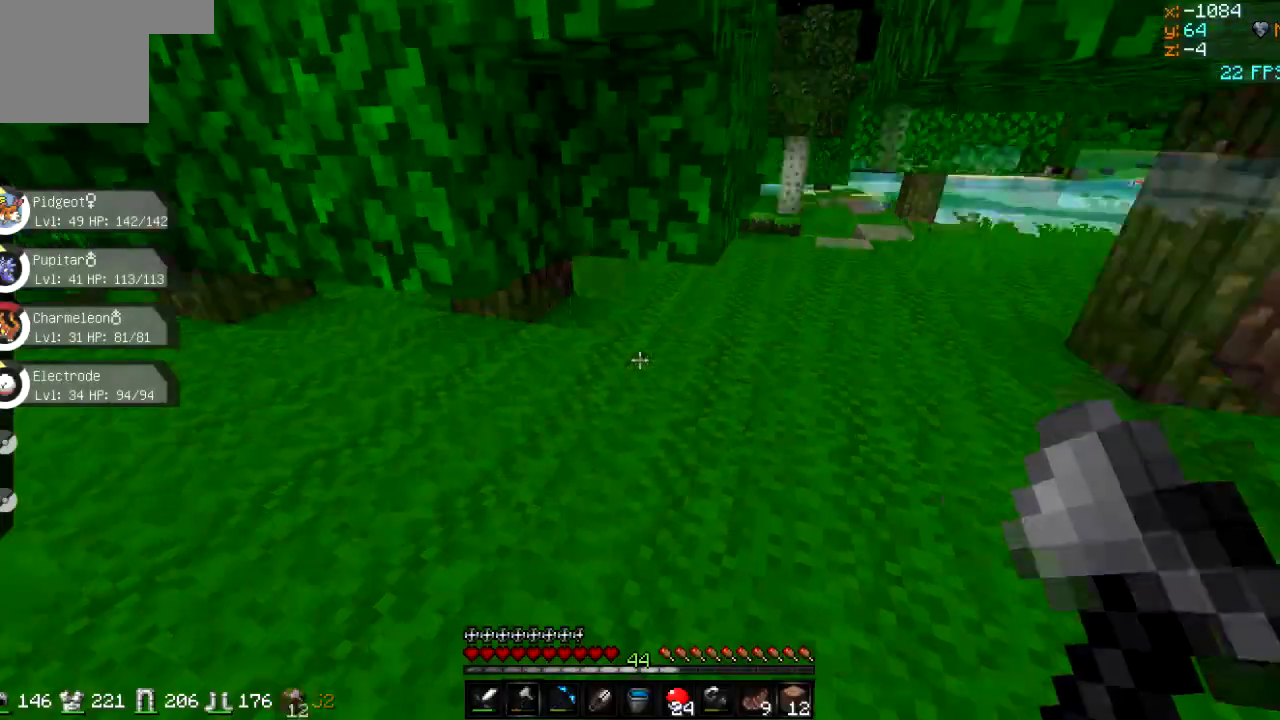
Gameplay with keyboard; each line is a JSON object with the keys held at the frame after it. "events" lists presses ("down") and releases ("up") of "a", "d", "s" and "w" between this image and that frame as [ms after this image, input, new state], when the widget could be followed in between. No other keys are recorded. Mouse input is not recorded.
{"keys": ["d", "w"], "events": [[216, "d", "down"], [333, "w", "down"]]}
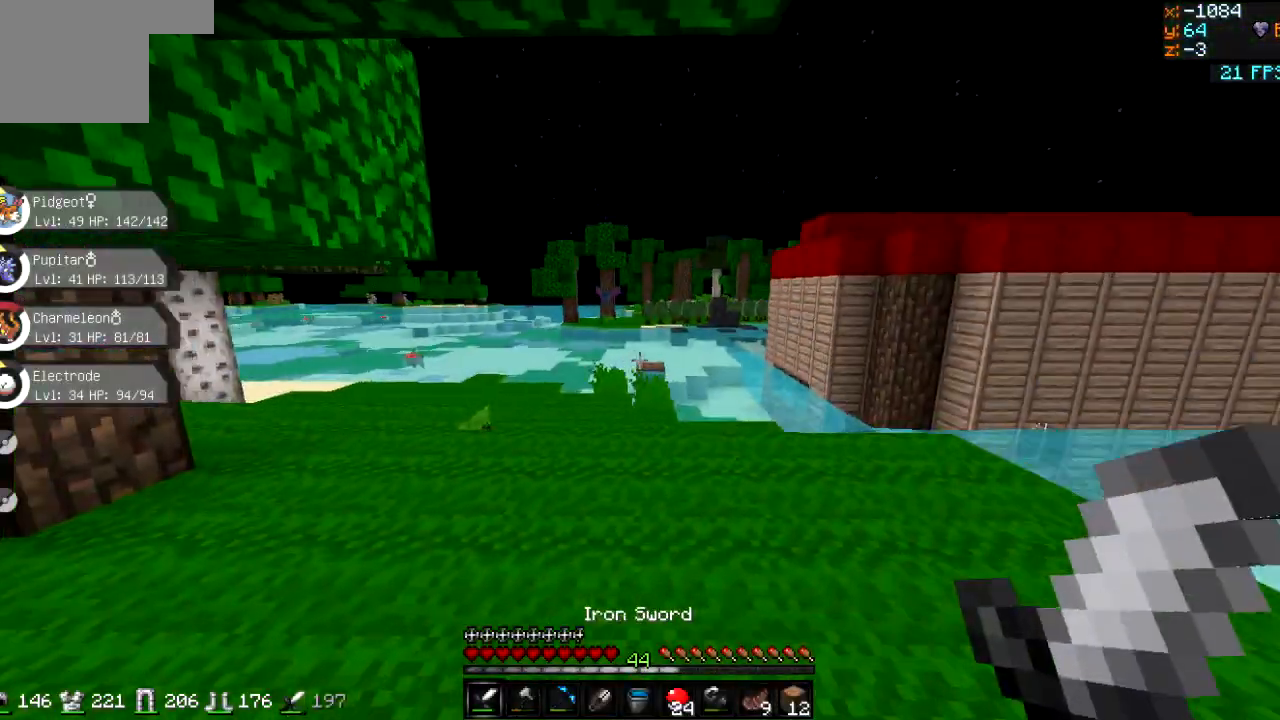
{"keys": ["a", "w"], "events": [[417, "a", "down"], [434, "d", "up"]]}
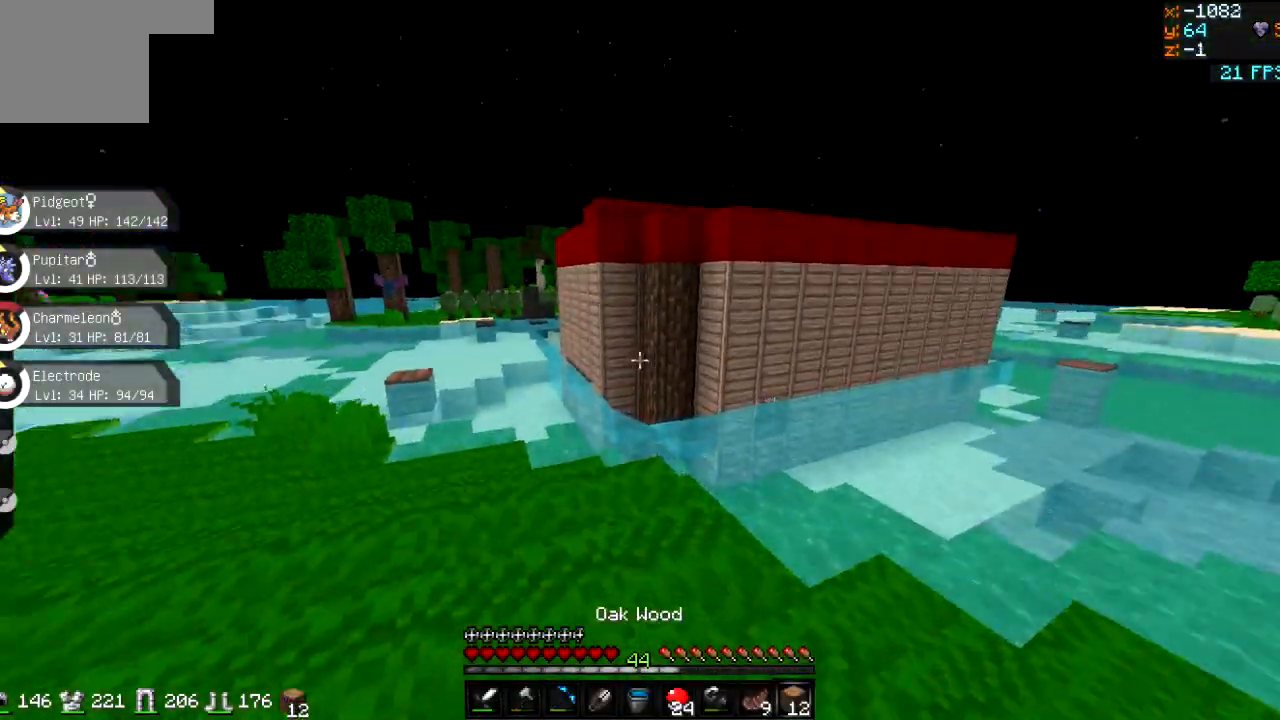
{"keys": ["a", "w"], "events": [[66, "w", "up"], [166, "a", "up"], [166, "w", "down"], [267, "a", "down"], [267, "w", "up"], [317, "w", "down"]]}
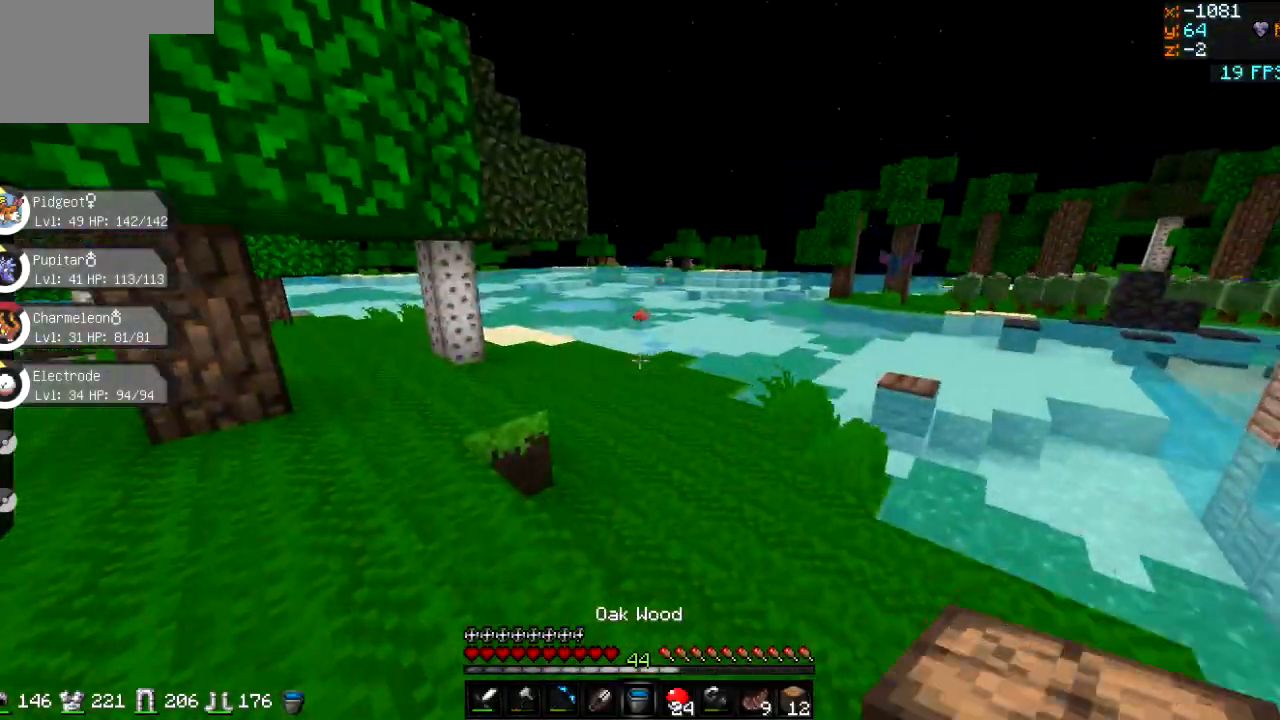
{"keys": ["w"], "events": [[117, "a", "up"], [167, "d", "down"], [501, "d", "up"]]}
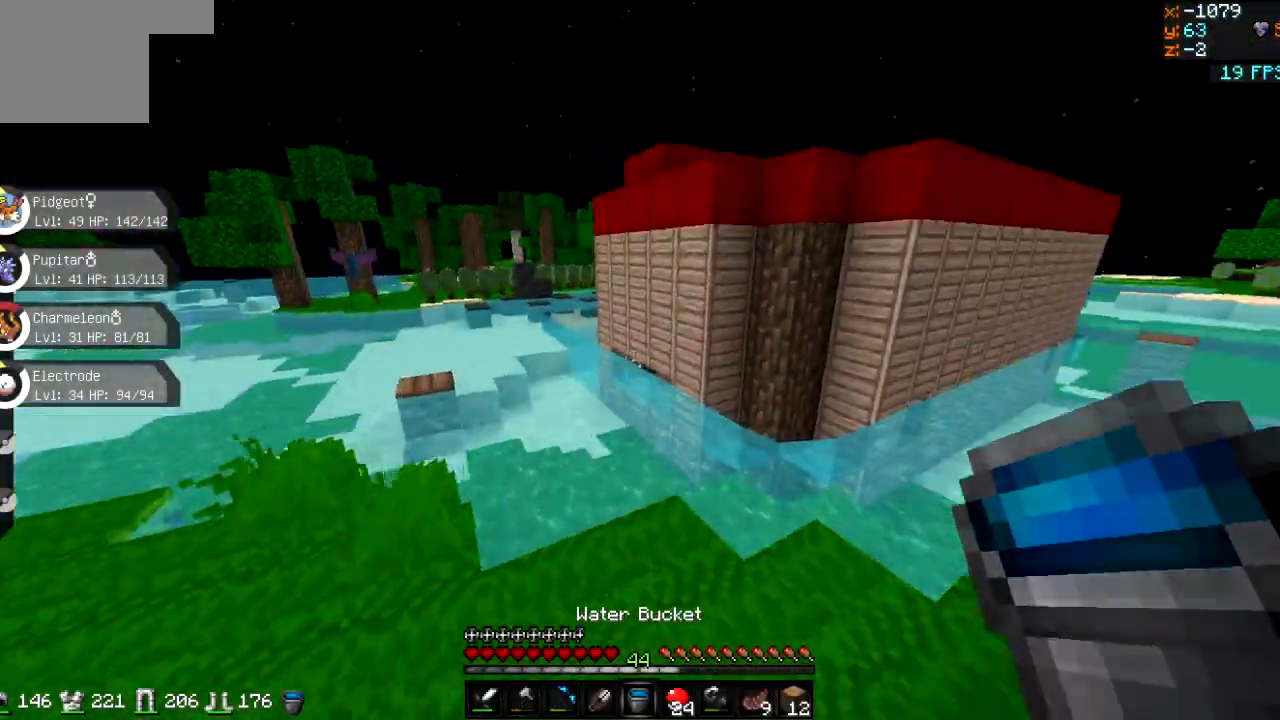
{"keys": ["w"], "events": []}
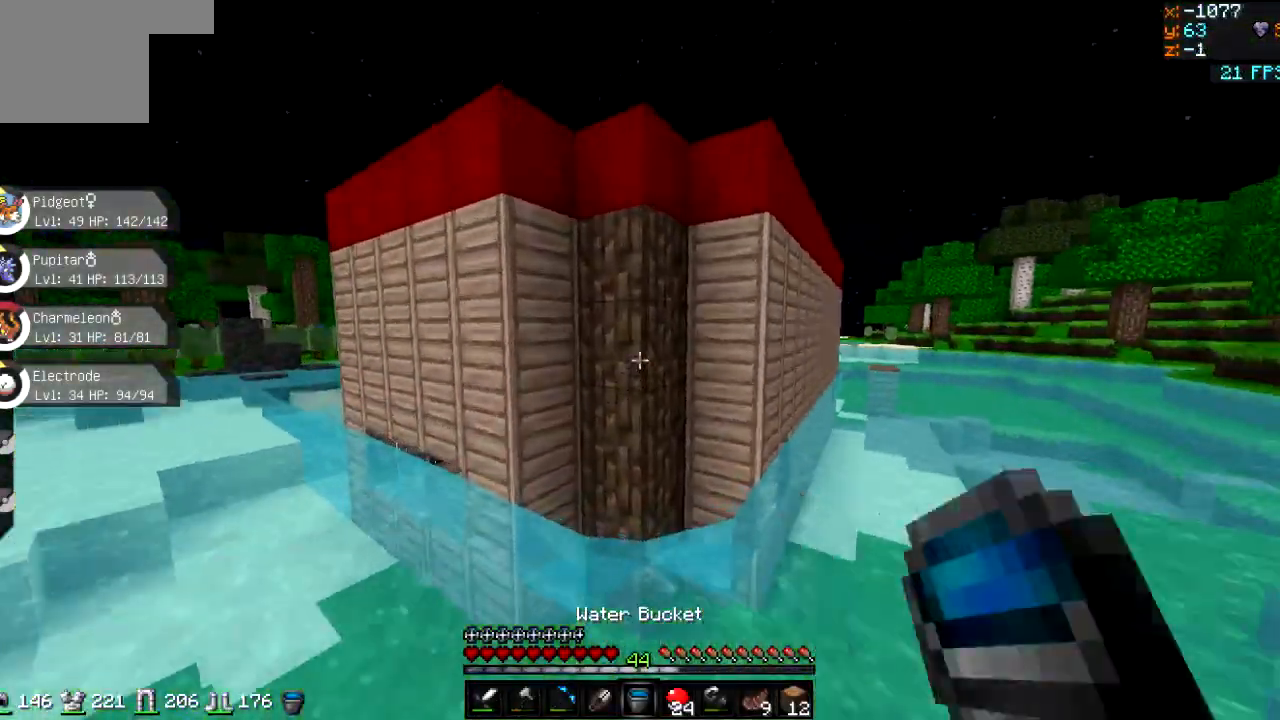
{"keys": ["w"], "events": []}
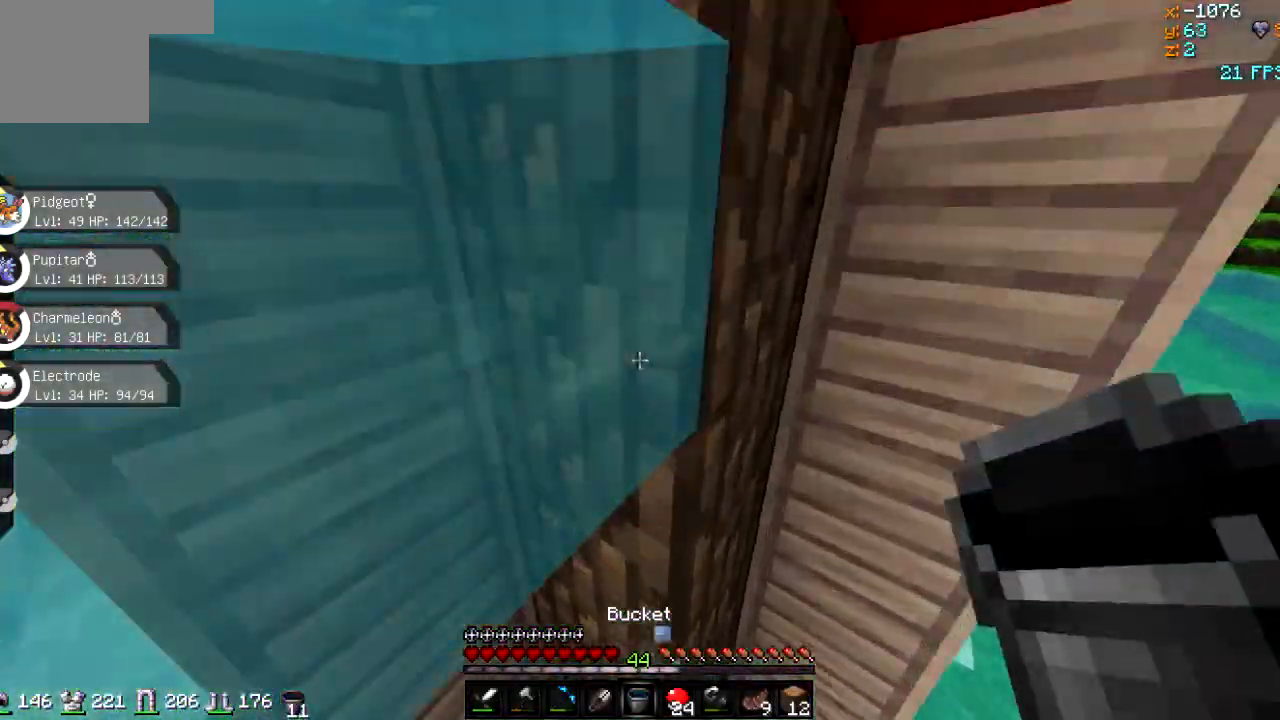
{"keys": ["w"], "events": []}
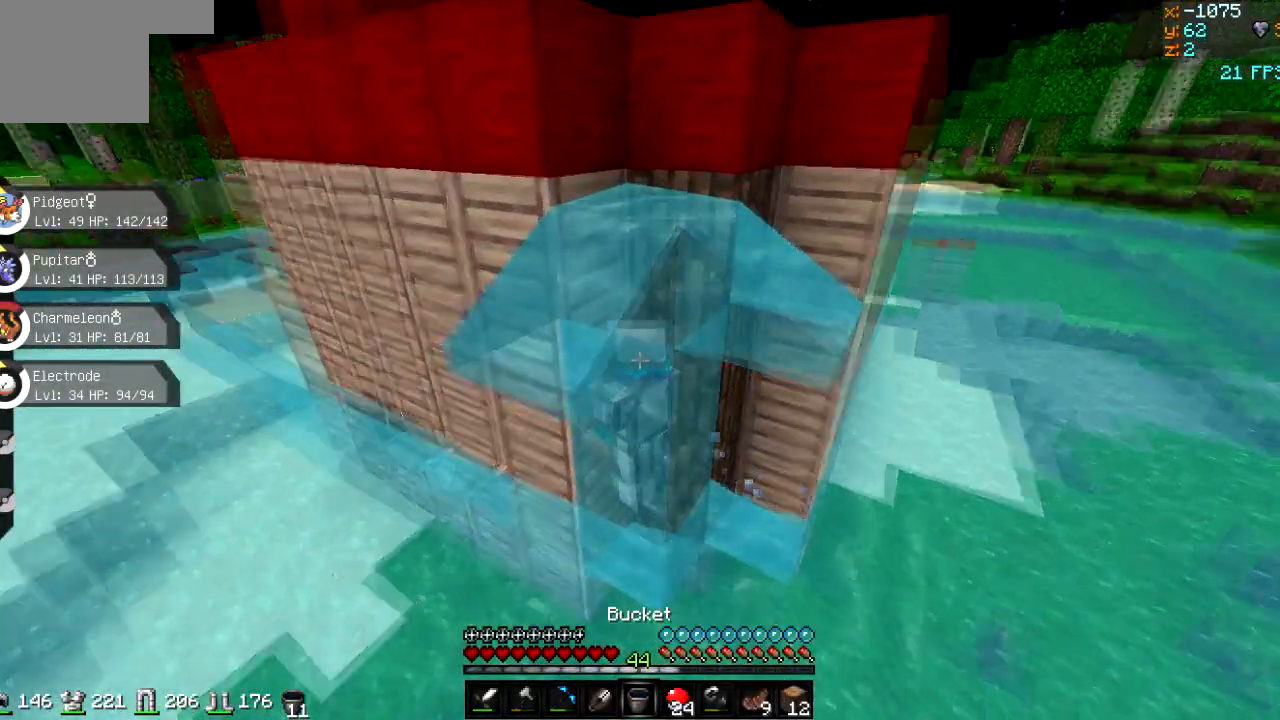
{"keys": ["a", "w"], "events": [[451, "a", "down"]]}
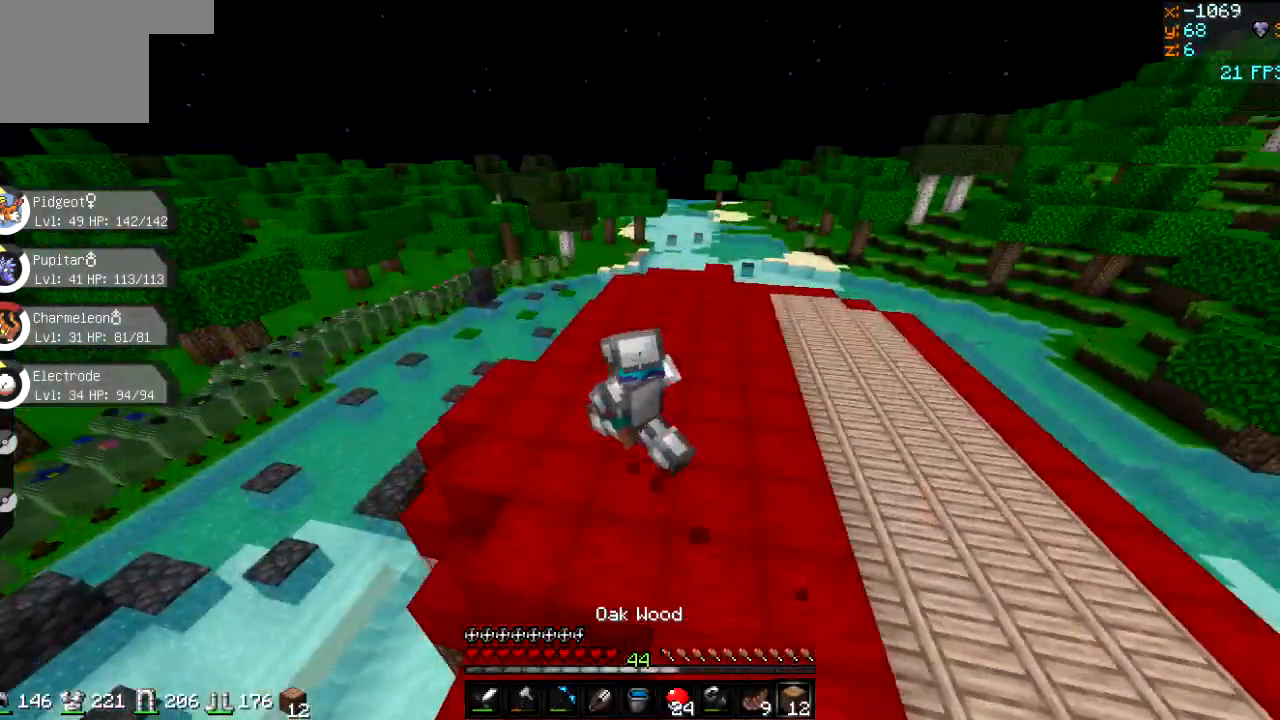
{"keys": ["a"], "events": [[400, "w", "up"]]}
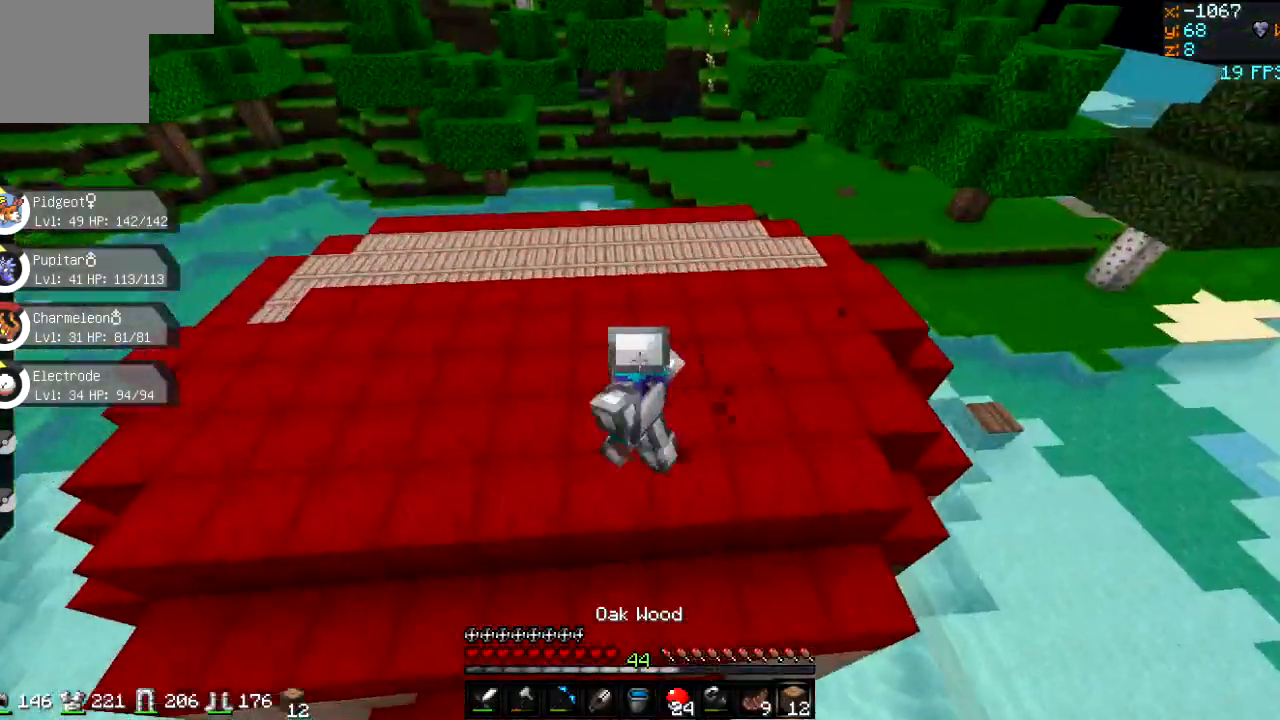
{"keys": ["s"], "events": [[150, "a", "up"], [384, "s", "down"]]}
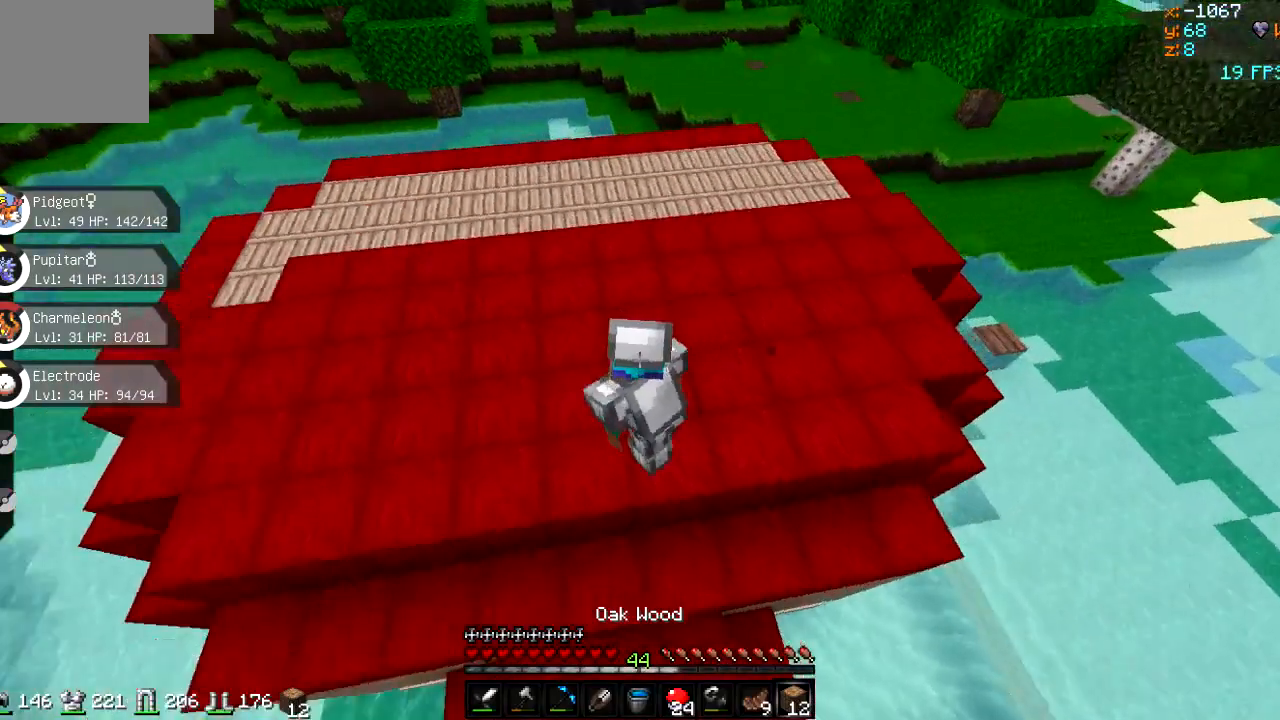
{"keys": ["s"], "events": [[250, "a", "down"], [300, "a", "up"]]}
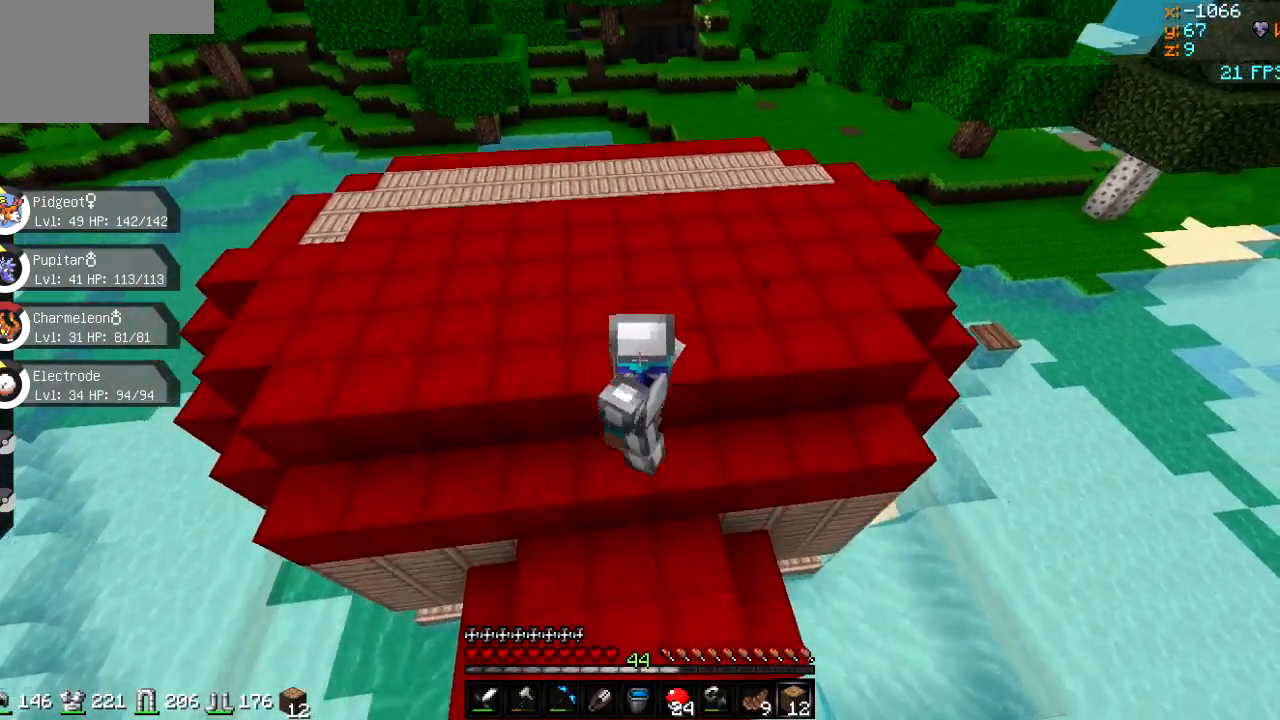
{"keys": ["s"], "events": []}
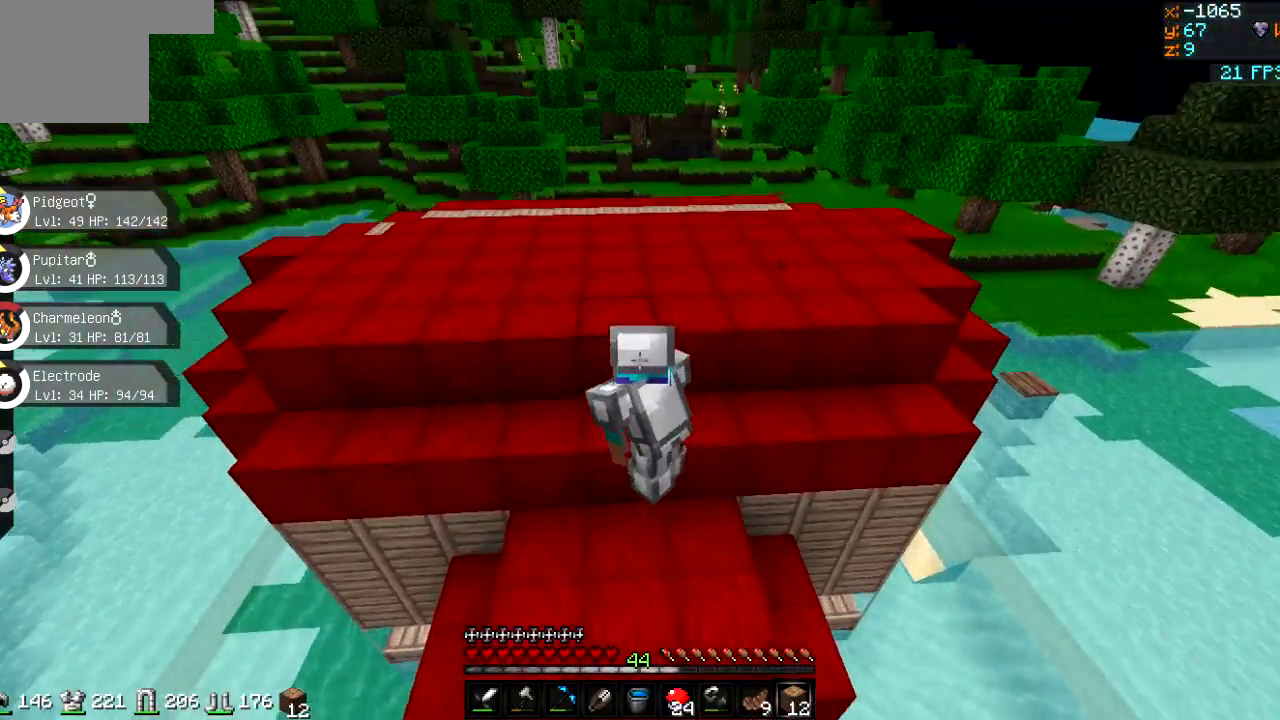
{"keys": ["w"], "events": [[50, "s", "up"], [233, "w", "down"]]}
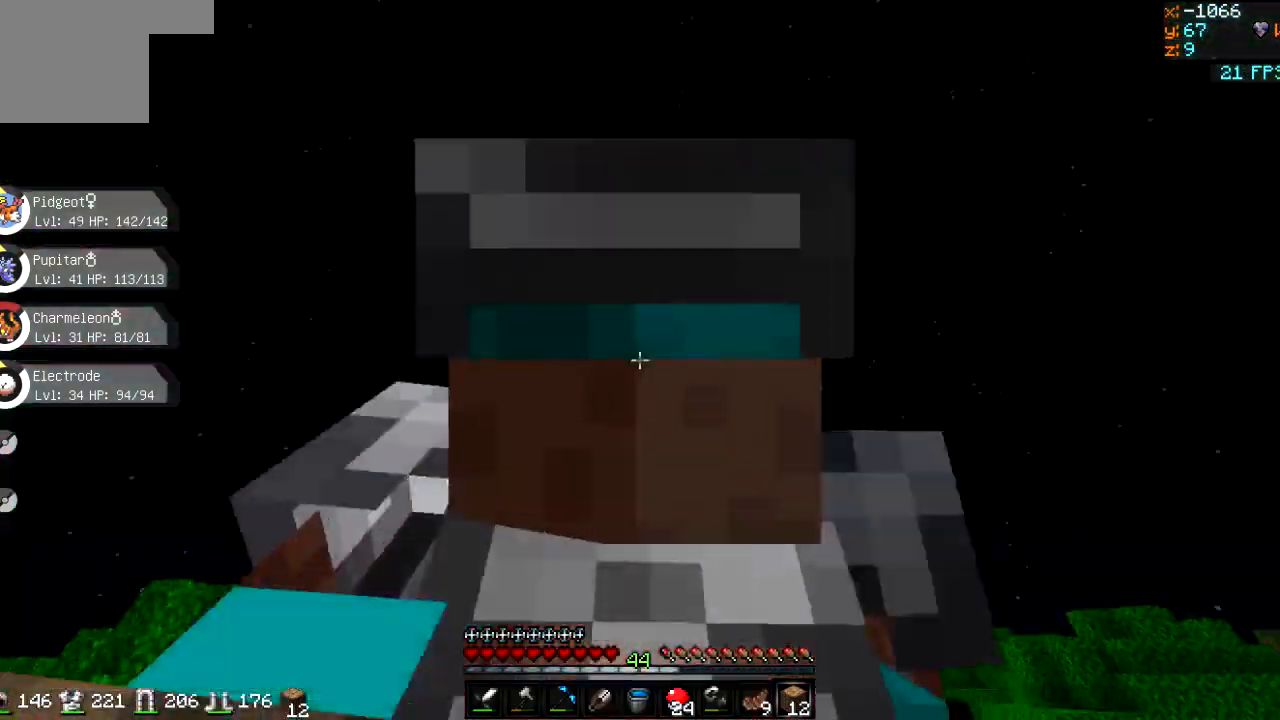
{"keys": ["w"], "events": []}
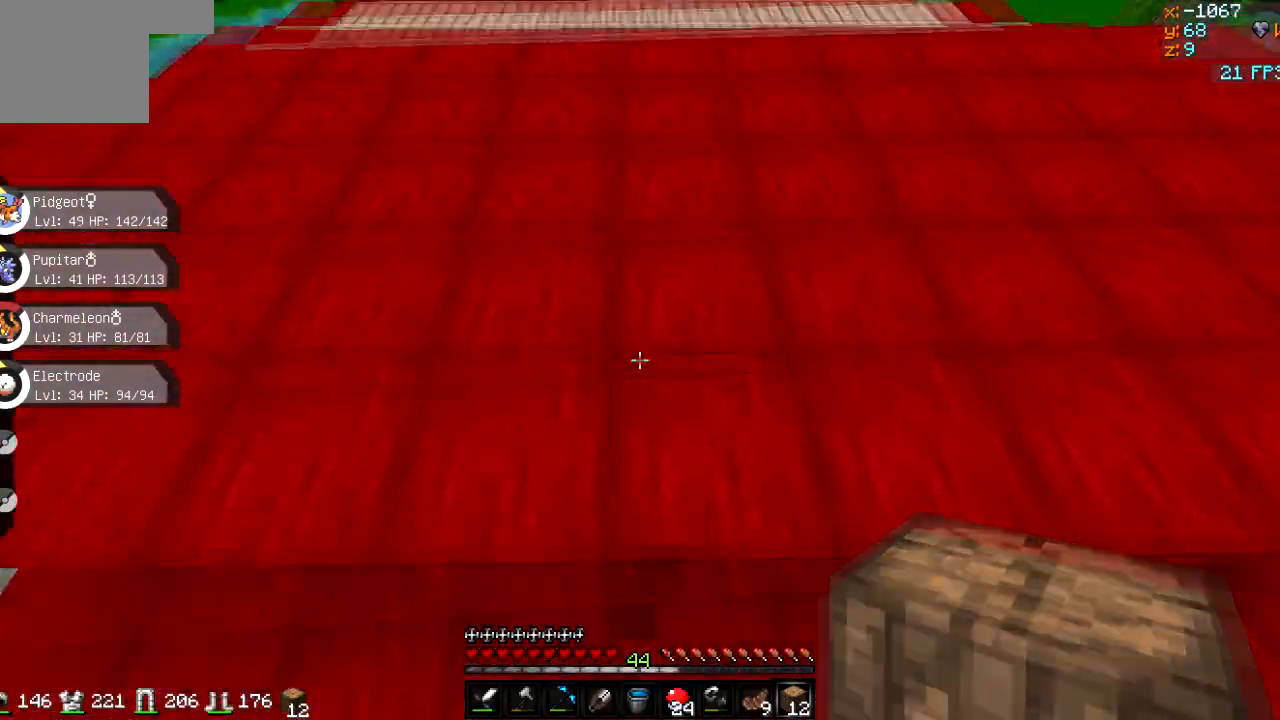
{"keys": ["d", "w"], "events": [[384, "d", "down"]]}
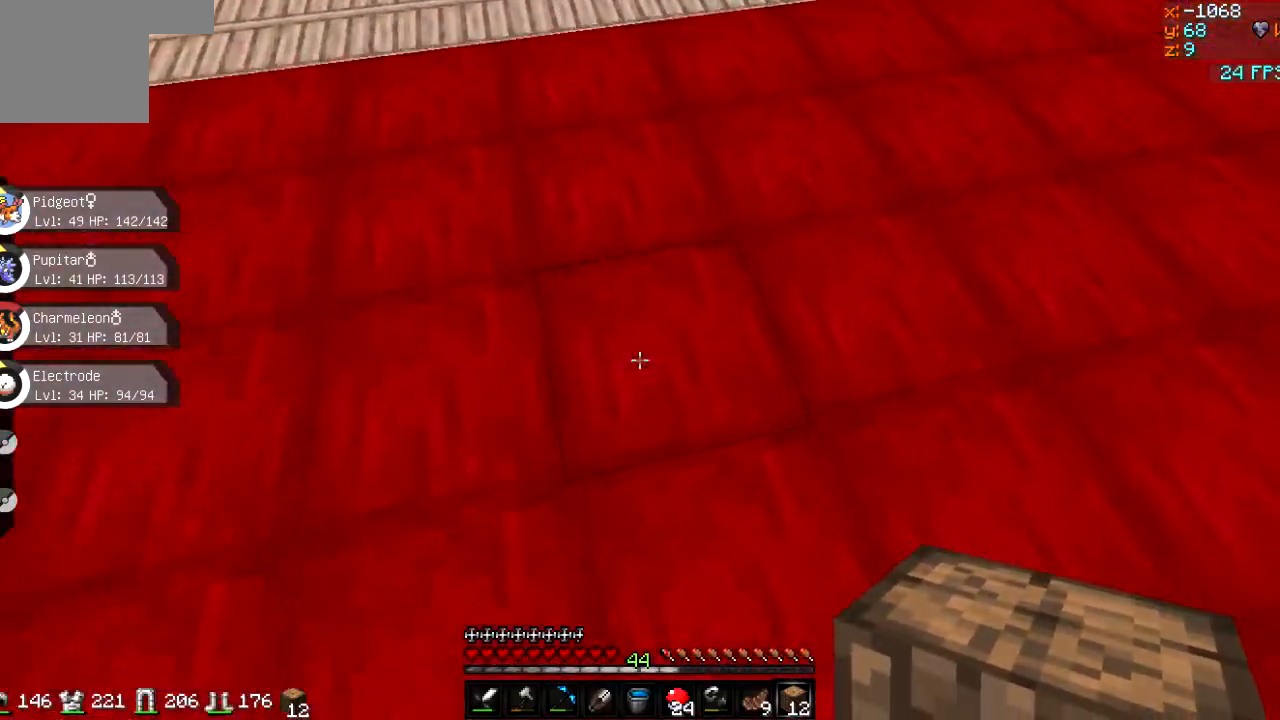
{"keys": [], "events": [[17, "d", "up"], [501, "w", "up"]]}
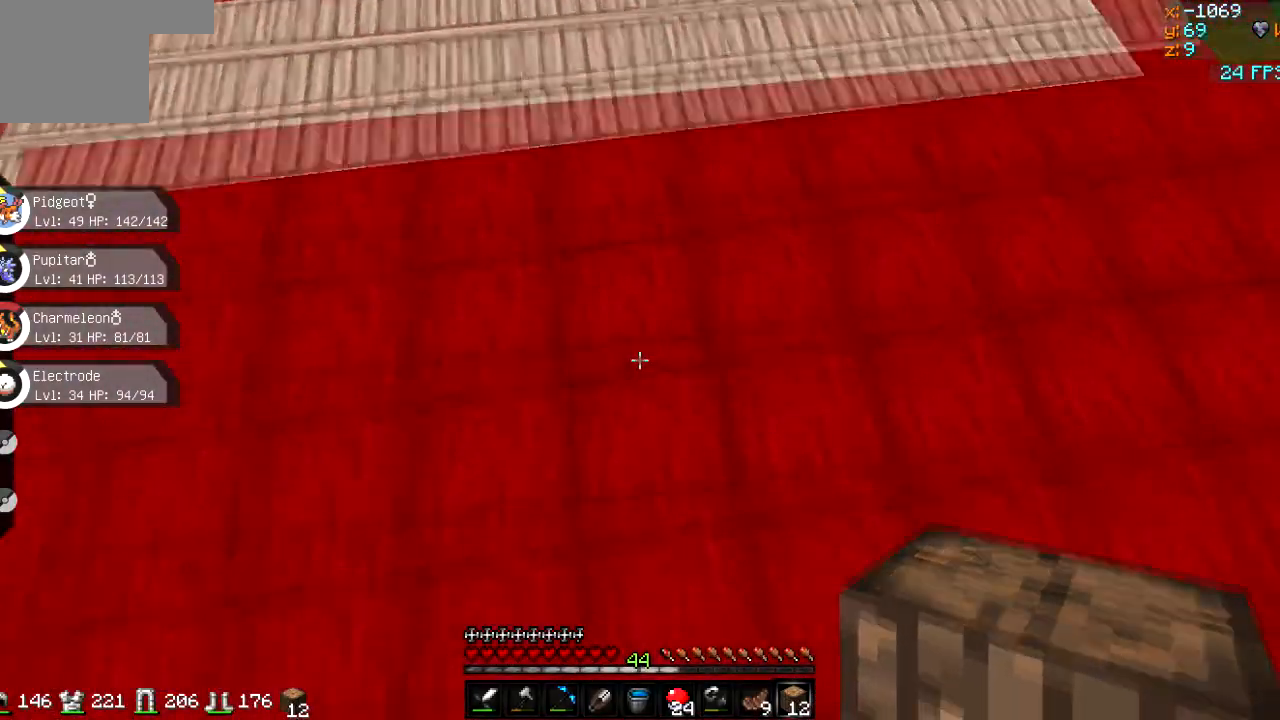
{"keys": [], "events": [[117, "w", "down"], [500, "w", "up"]]}
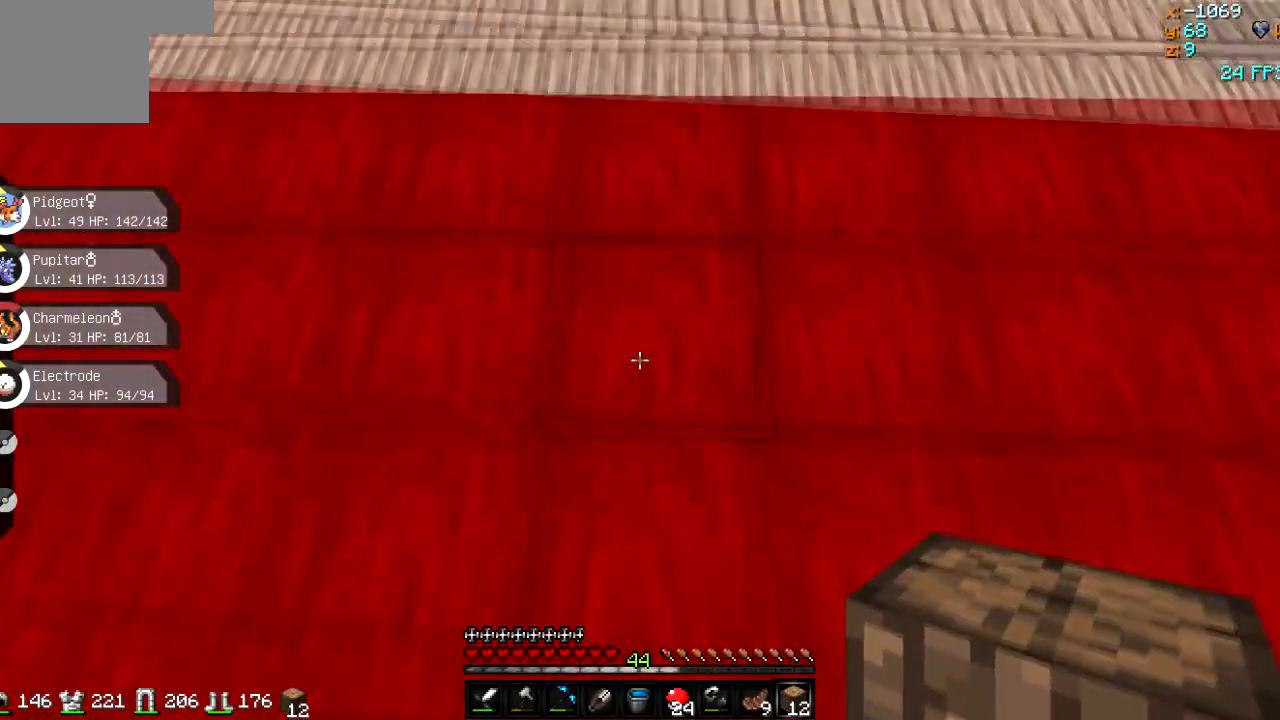
{"keys": [], "events": [[301, "d", "down"], [501, "d", "up"]]}
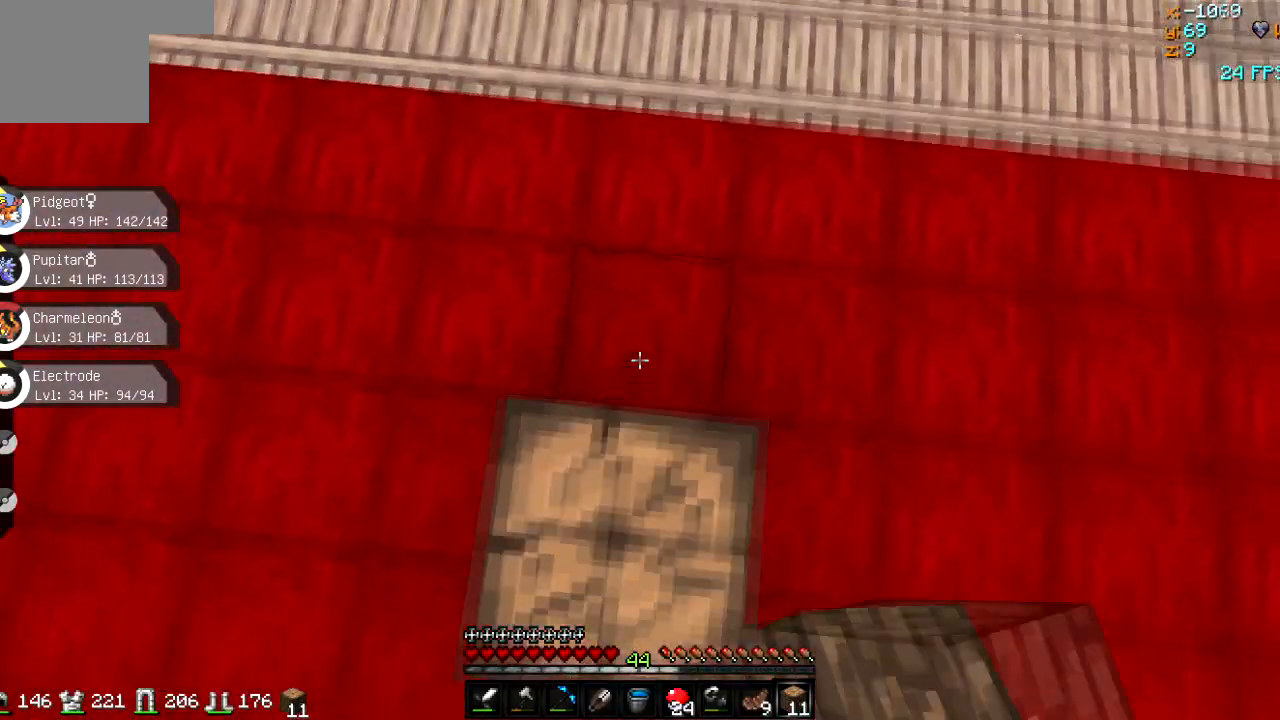
{"keys": [], "events": []}
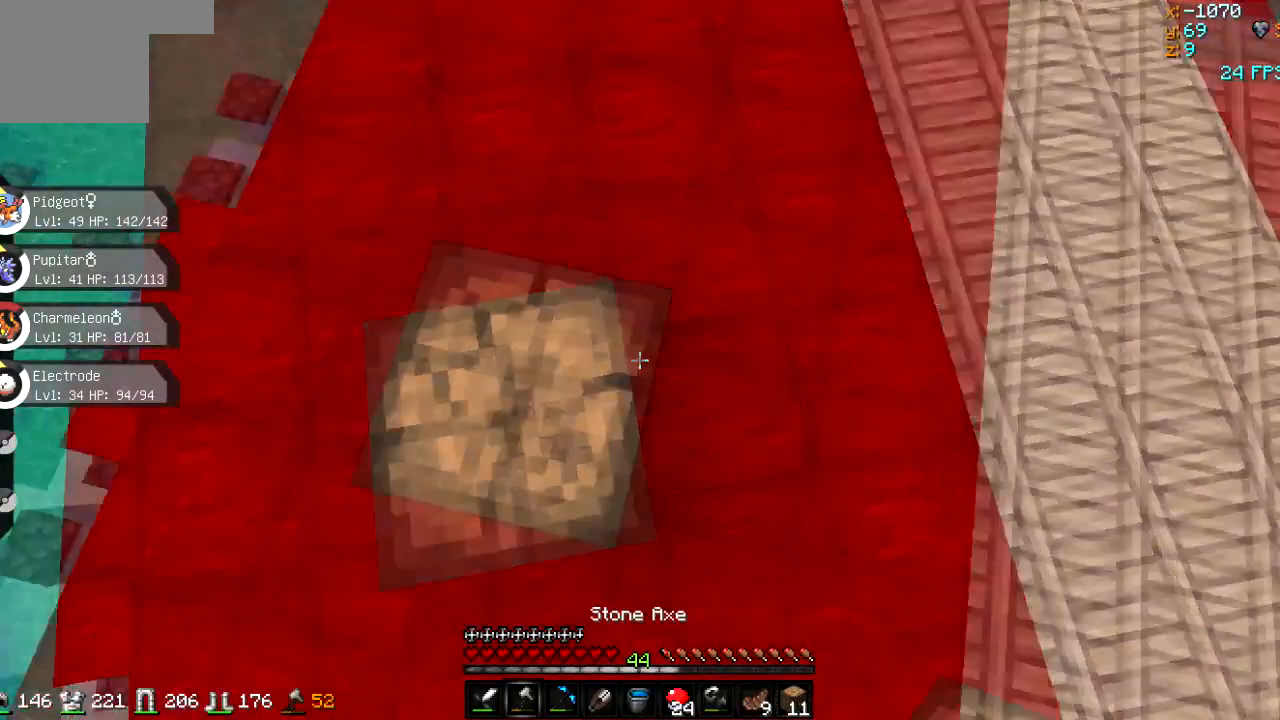
{"keys": [], "events": []}
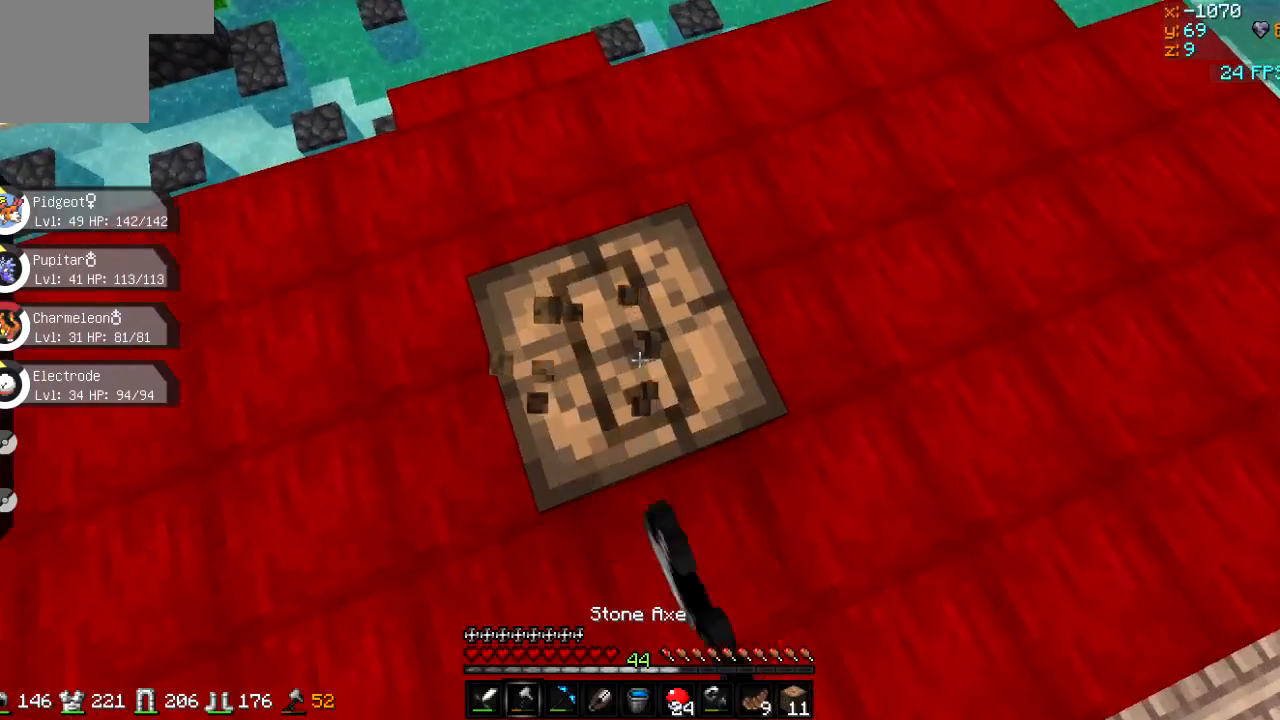
{"keys": [], "events": []}
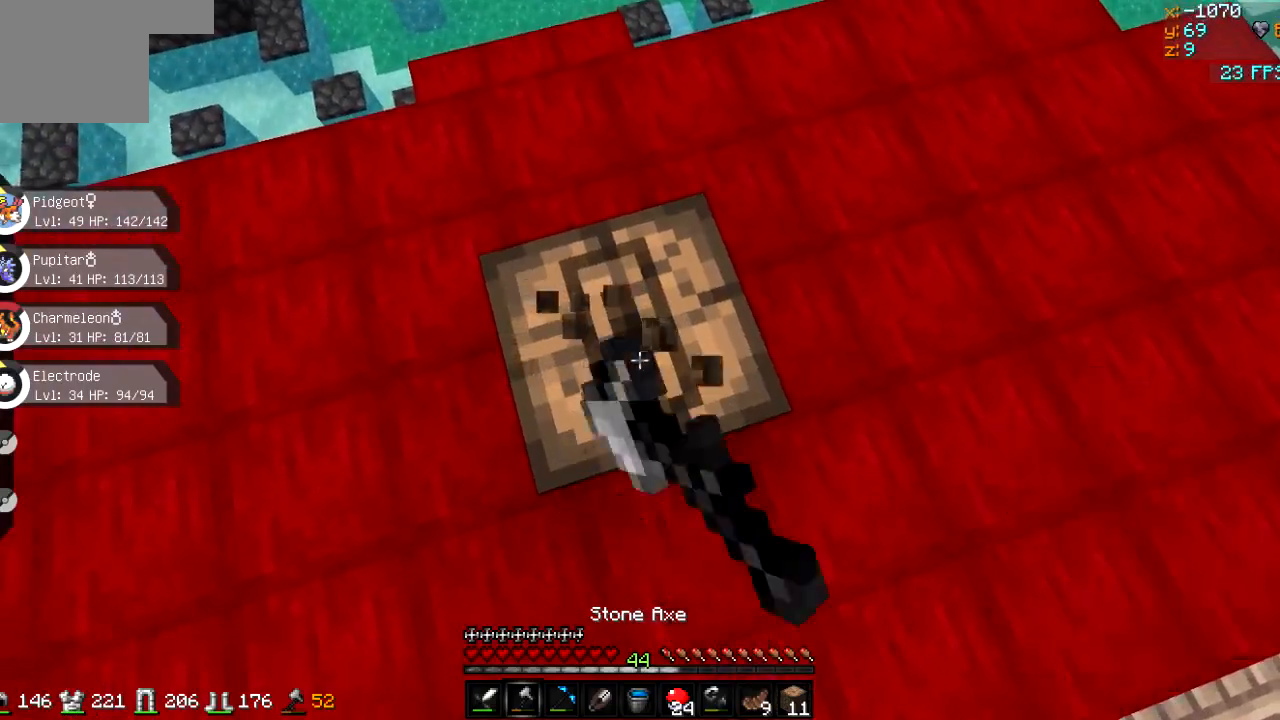
{"keys": [], "events": [[384, "w", "down"], [501, "w", "up"]]}